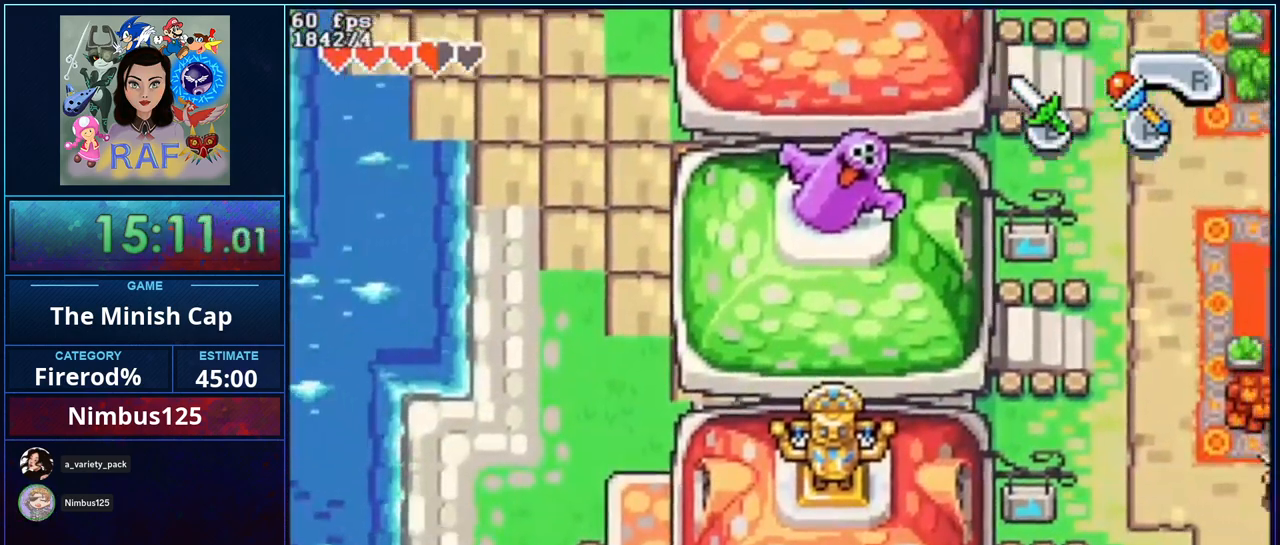
Gameplay with a controller (Nintendo layout); each line is a JSON object with the inputs held at the frame after it. "events" lists button and stick changes between this image and that frame as [ms after this image, input, new state], when the widget could be followed in between. Not read: A B DPAD_DOWN DPAD_RIGHT L3 R3.
{"buttons": ["R1"], "events": []}
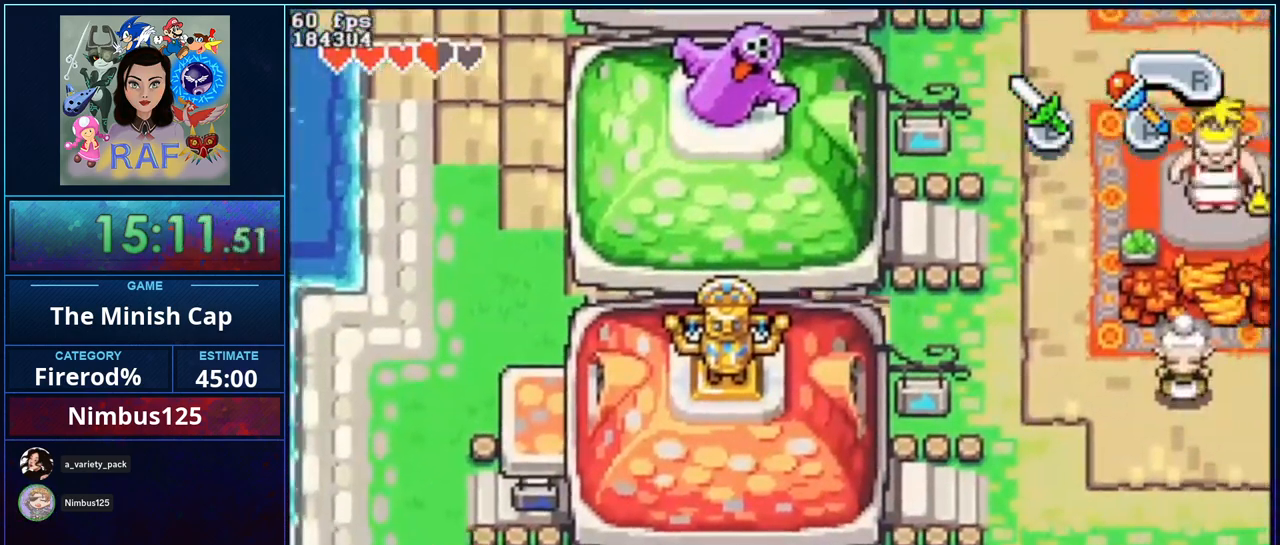
{"buttons": ["R1"], "events": []}
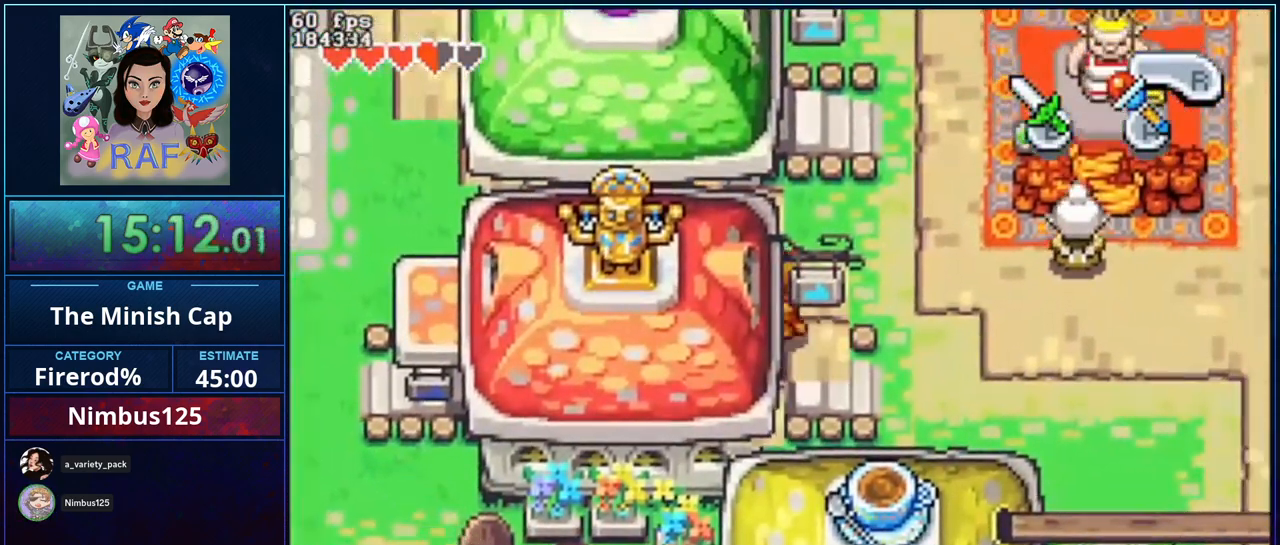
{"buttons": ["R1"], "events": []}
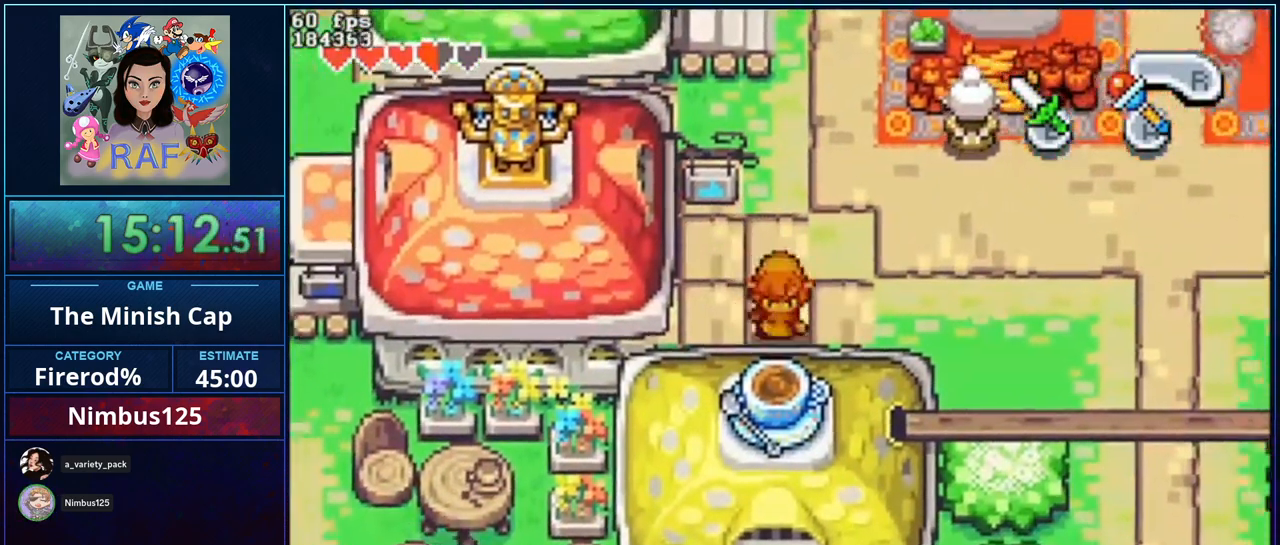
{"buttons": ["R1"], "events": []}
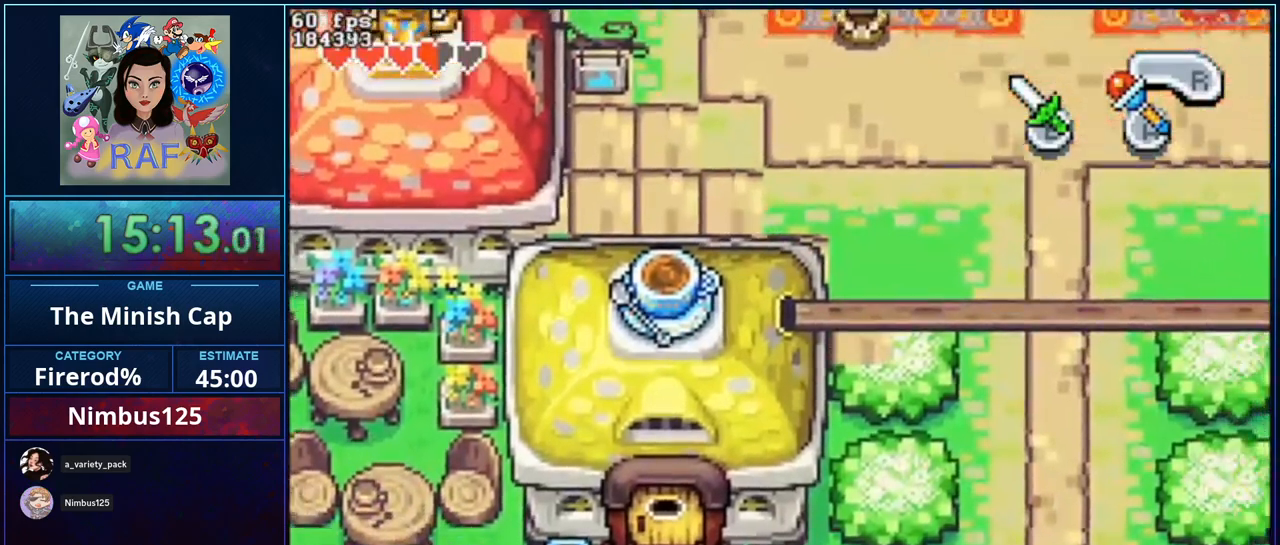
{"buttons": ["R1"], "events": []}
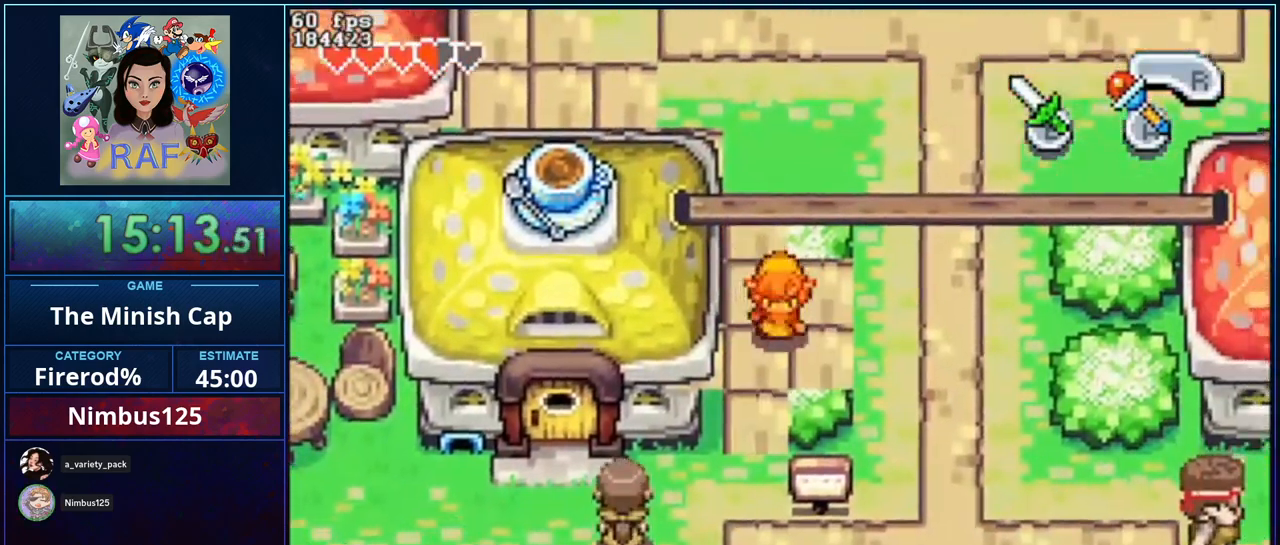
{"buttons": ["R1"], "events": []}
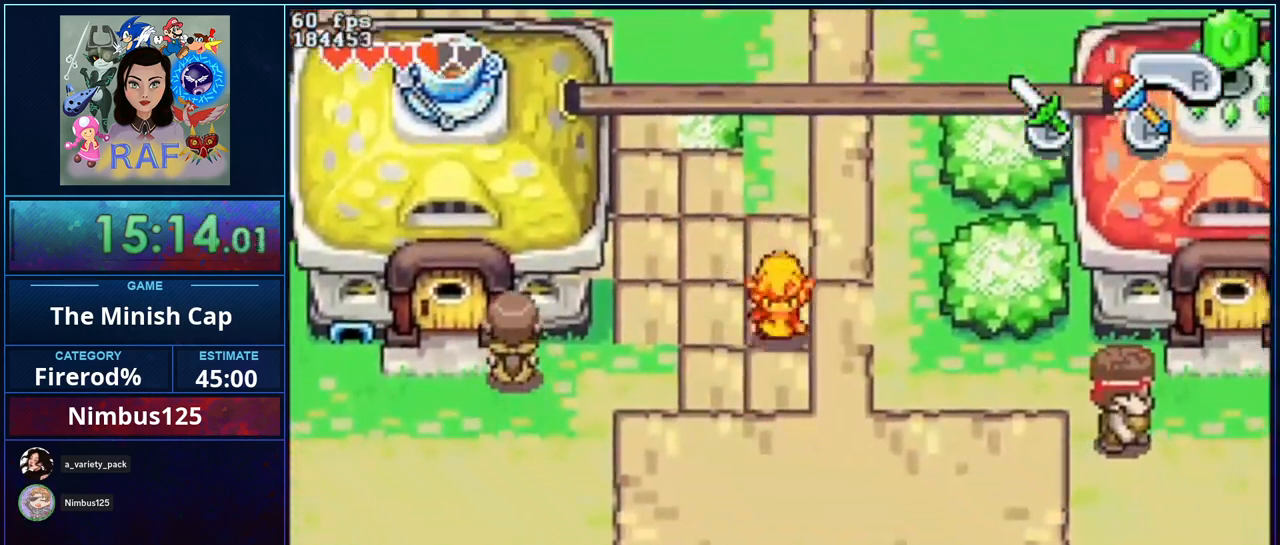
{"buttons": ["R1"], "events": []}
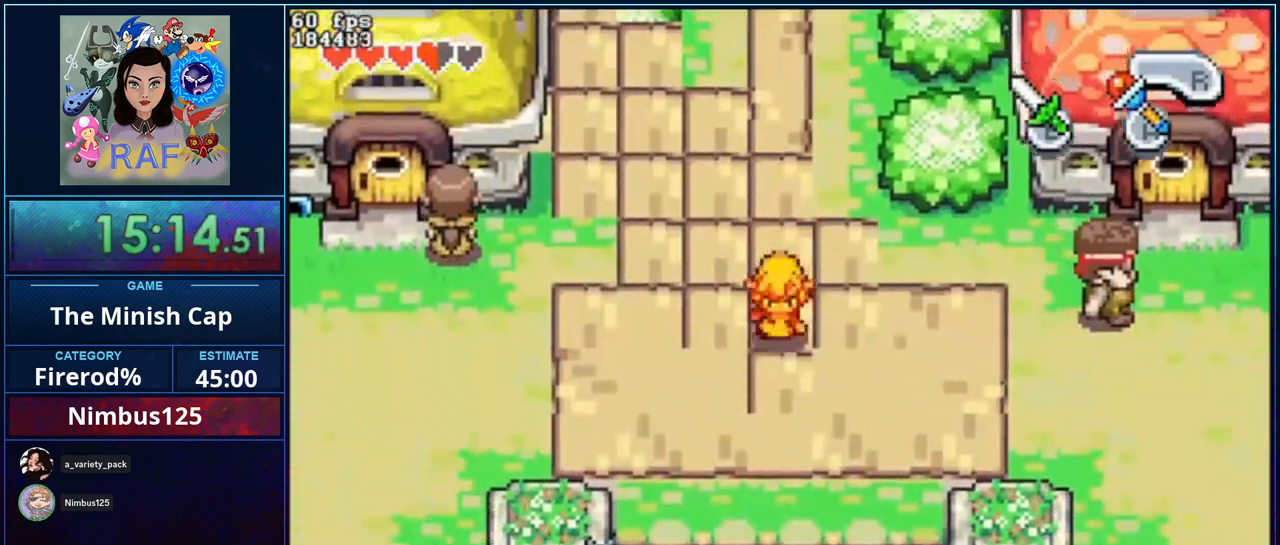
{"buttons": ["R1"], "events": []}
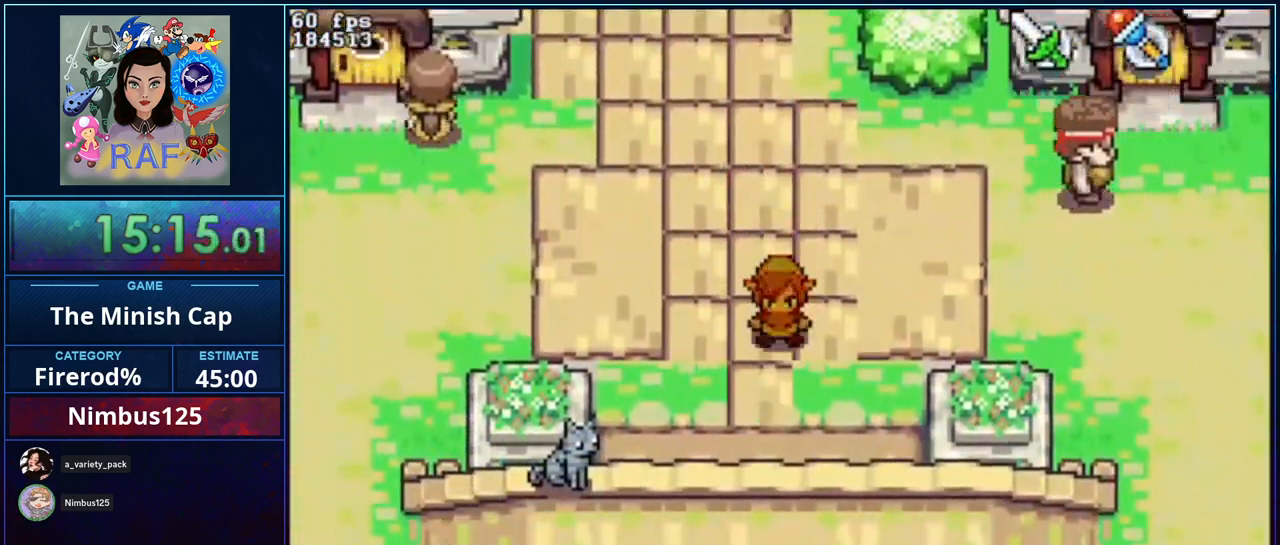
{"buttons": [], "events": [[233, "R1", "up"]]}
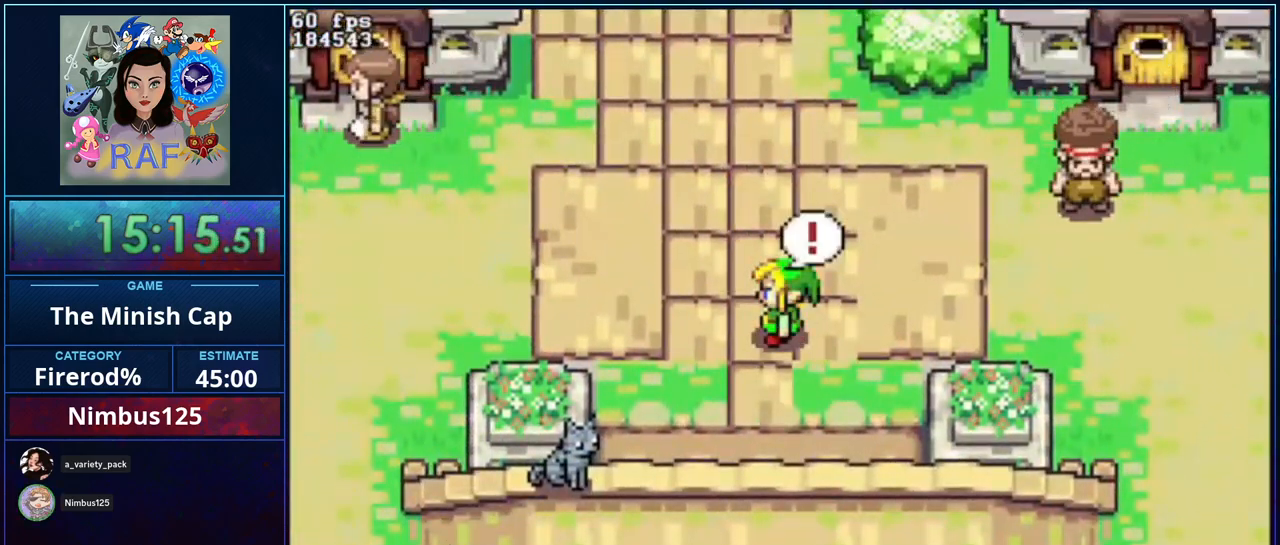
{"buttons": [], "events": []}
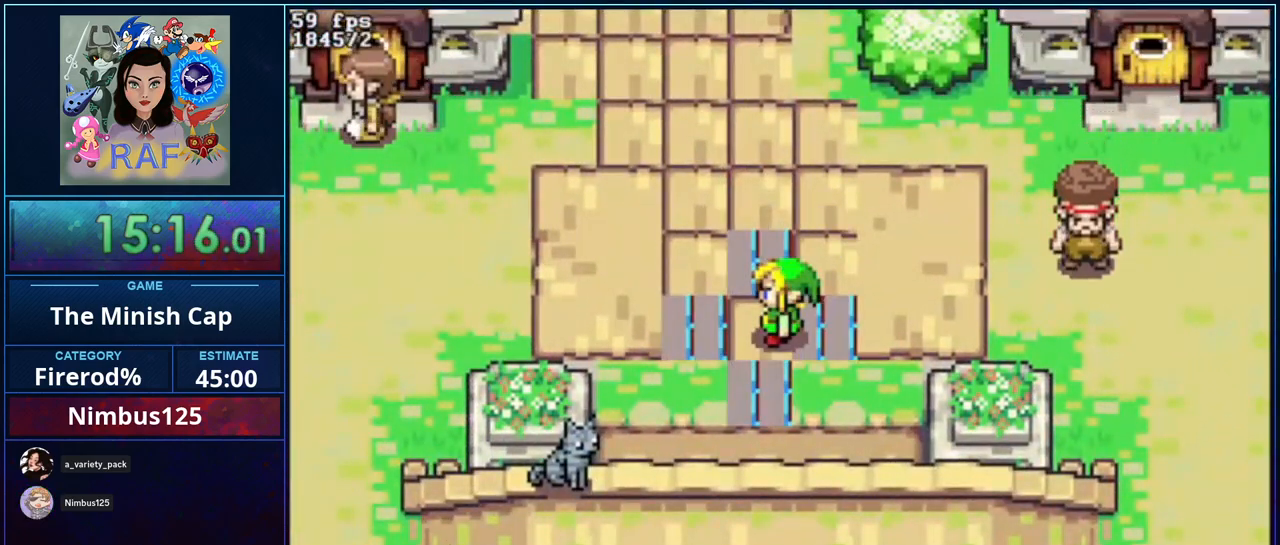
{"buttons": [], "events": []}
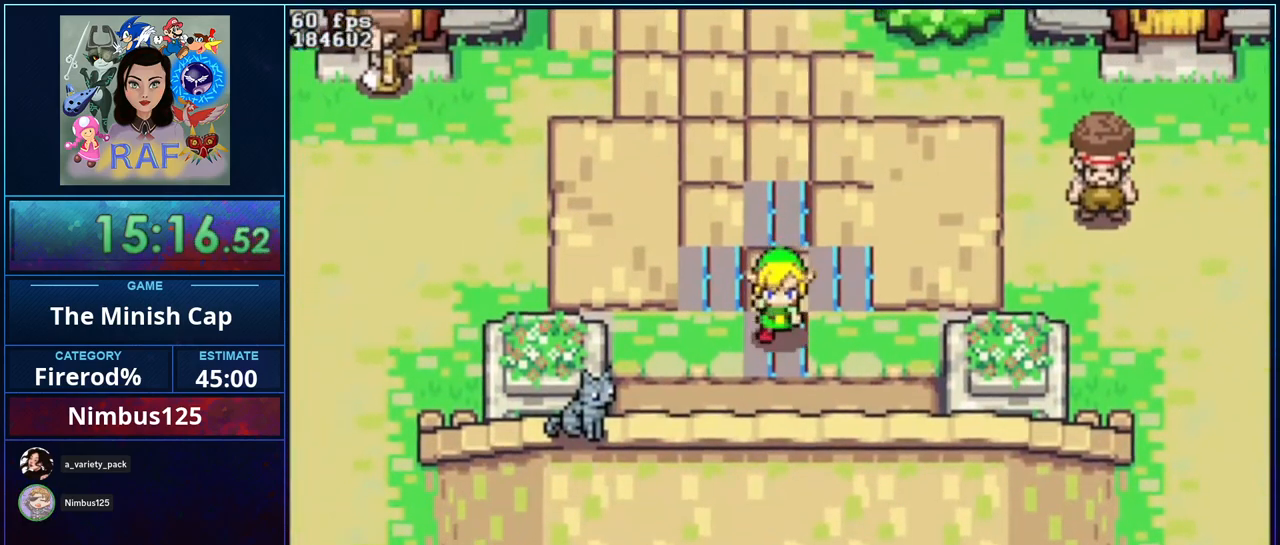
{"buttons": [], "events": []}
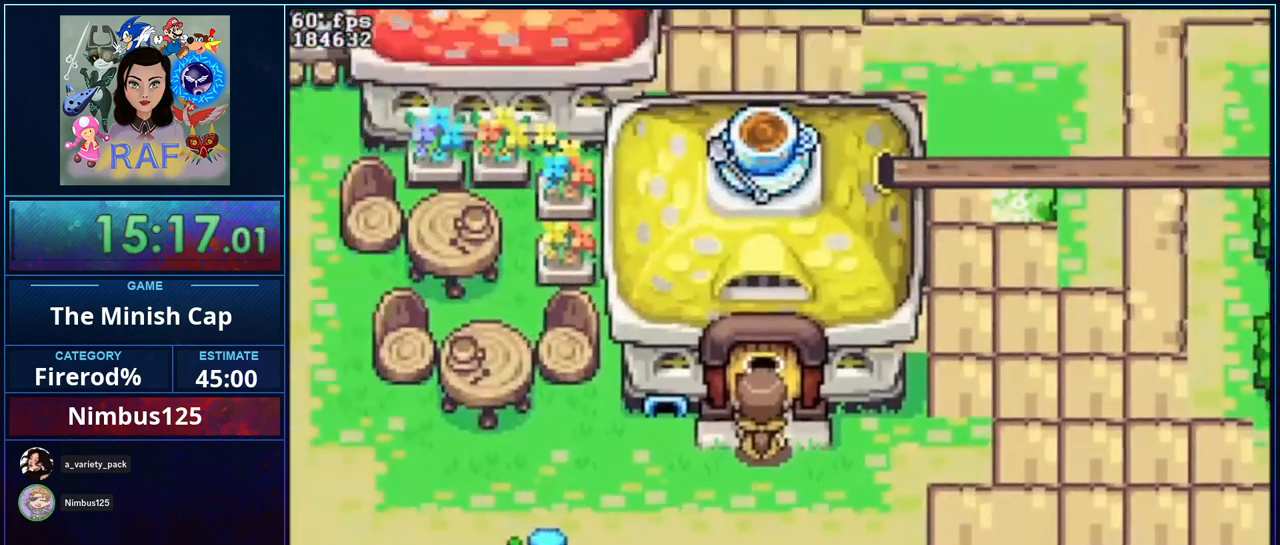
{"buttons": ["R1", "DPAD_LEFT"], "events": [[167, "R1", "down"], [267, "DPAD_LEFT", "down"], [267, "DPAD_UP", "down"], [267, "R1", "up"], [300, "DPAD_UP", "up"], [333, "DPAD_LEFT", "up"], [333, "R1", "down"], [400, "R1", "up"], [467, "DPAD_LEFT", "down"], [467, "DPAD_UP", "down"], [467, "R1", "down"], [500, "DPAD_UP", "up"]]}
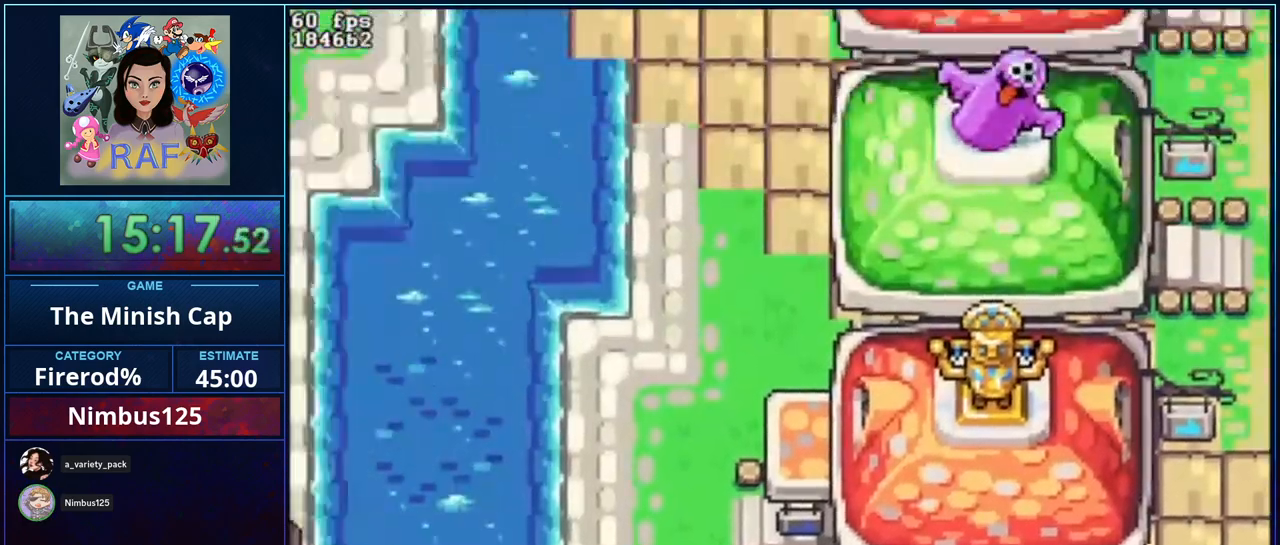
{"buttons": ["R1"], "events": [[67, "DPAD_LEFT", "up"], [67, "R1", "up"], [133, "DPAD_LEFT", "down"], [167, "DPAD_UP", "down"], [167, "R1", "down"], [233, "DPAD_UP", "up"], [233, "R1", "up"], [317, "DPAD_LEFT", "up"], [333, "R1", "down"], [367, "DPAD_UP", "down"], [400, "DPAD_LEFT", "down"], [433, "R1", "up"], [467, "DPAD_UP", "up"], [500, "DPAD_LEFT", "up"], [500, "R1", "down"]]}
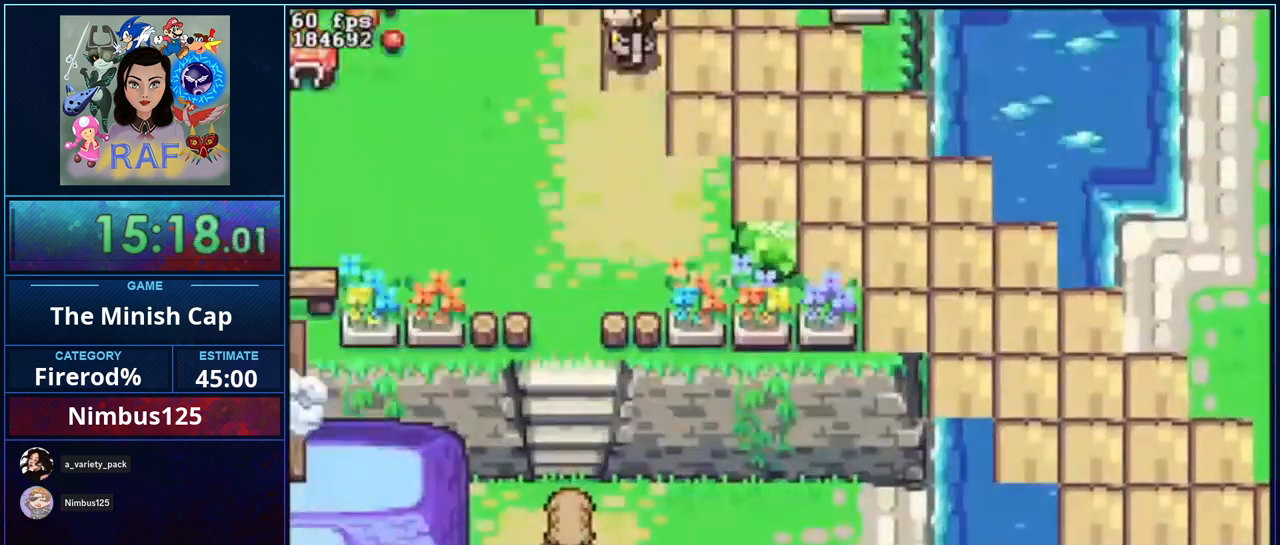
{"buttons": [], "events": [[67, "DPAD_UP", "down"], [100, "R1", "up"], [133, "DPAD_LEFT", "down"], [133, "DPAD_UP", "up"], [167, "R1", "down"], [200, "DPAD_LEFT", "up"], [233, "R1", "up"], [300, "DPAD_UP", "down"], [333, "R1", "down"], [367, "DPAD_LEFT", "down"], [433, "DPAD_LEFT", "up"], [433, "DPAD_UP", "up"], [433, "R1", "up"]]}
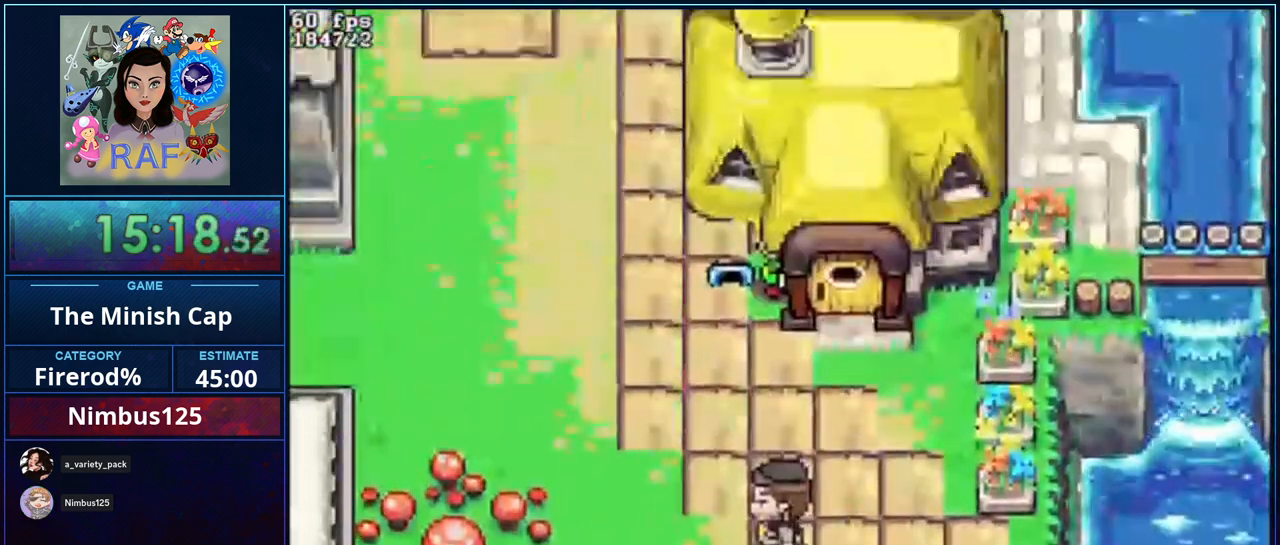
{"buttons": ["DPAD_LEFT"], "events": [[33, "R1", "down"], [67, "DPAD_LEFT", "down"], [100, "R1", "up"], [133, "DPAD_LEFT", "up"], [167, "R1", "down"], [200, "DPAD_UP", "down"], [267, "DPAD_LEFT", "down"], [267, "R1", "up"], [300, "DPAD_UP", "up"], [333, "DPAD_LEFT", "up"], [333, "R1", "down"], [433, "R1", "up"], [467, "DPAD_LEFT", "down"]]}
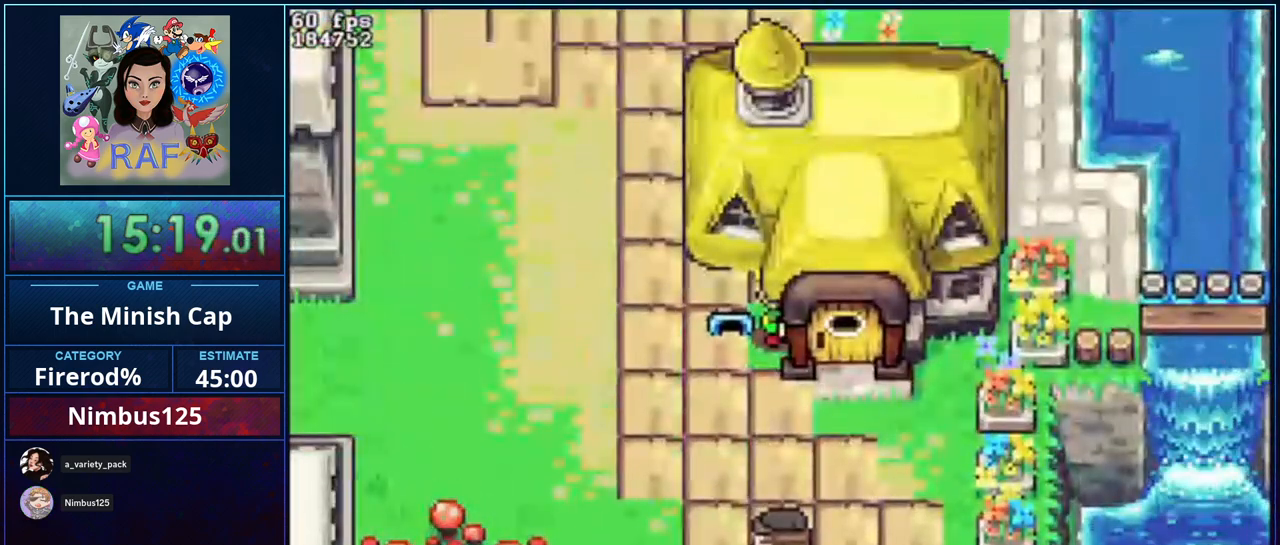
{"buttons": [], "events": [[33, "R1", "down"], [67, "DPAD_LEFT", "up"], [100, "R1", "up"], [167, "DPAD_LEFT", "down"], [167, "DPAD_UP", "down"], [200, "DPAD_UP", "up"], [200, "R1", "down"], [233, "R1", "up"], [267, "DPAD_LEFT", "up"], [333, "R1", "down"], [400, "DPAD_LEFT", "down"], [400, "DPAD_UP", "down"], [433, "R1", "up"], [467, "DPAD_UP", "up"], [500, "DPAD_LEFT", "up"]]}
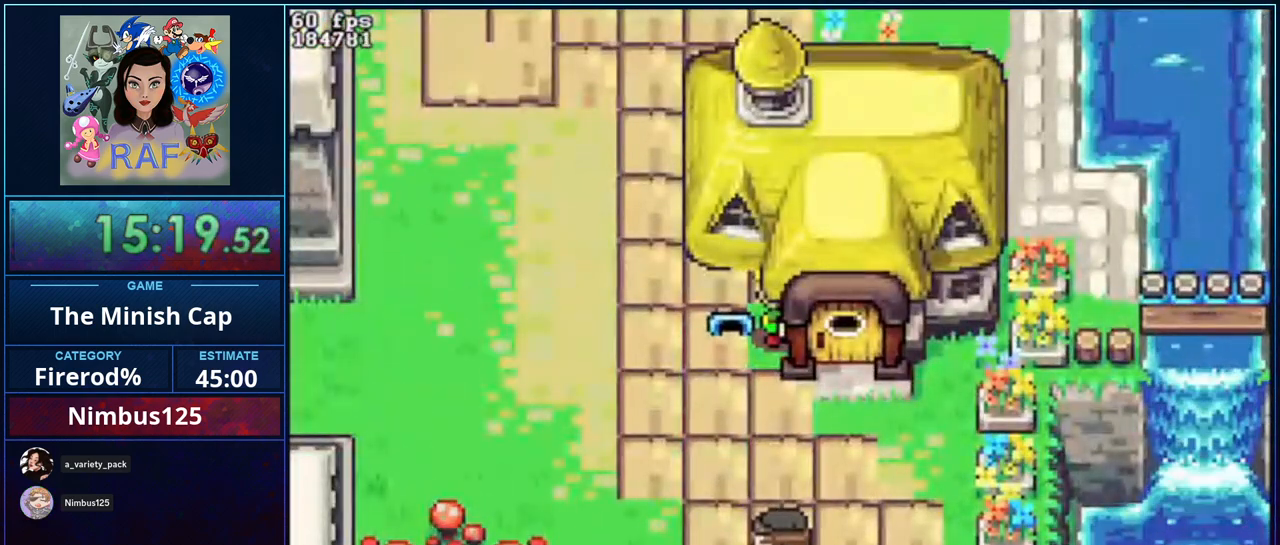
{"buttons": [], "events": [[33, "R1", "down"], [67, "DPAD_UP", "down"], [100, "R1", "up"], [133, "DPAD_LEFT", "down"], [200, "DPAD_UP", "up"], [200, "R1", "down"], [233, "DPAD_LEFT", "up"], [300, "R1", "up"], [333, "DPAD_UP", "down"], [367, "DPAD_LEFT", "down"], [367, "R1", "down"], [400, "DPAD_UP", "up"], [433, "R1", "up"], [467, "DPAD_LEFT", "up"]]}
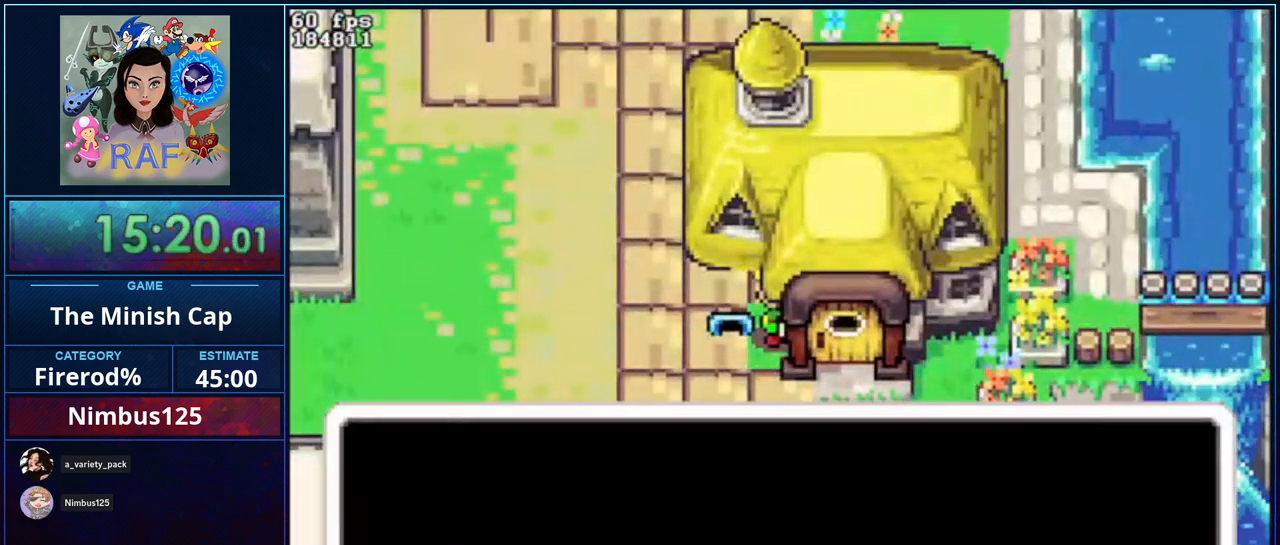
{"buttons": ["R1", "DPAD_UP"], "events": [[33, "R1", "down"], [67, "DPAD_UP", "down"], [100, "DPAD_LEFT", "down"], [133, "R1", "up"], [167, "DPAD_UP", "up"], [200, "DPAD_LEFT", "up"], [200, "R1", "down"], [300, "DPAD_UP", "down"], [300, "R1", "up"], [333, "DPAD_LEFT", "down"], [367, "R1", "down"], [400, "DPAD_LEFT", "up"], [400, "DPAD_UP", "up"], [433, "R1", "up"], [500, "DPAD_UP", "down"], [500, "R1", "down"]]}
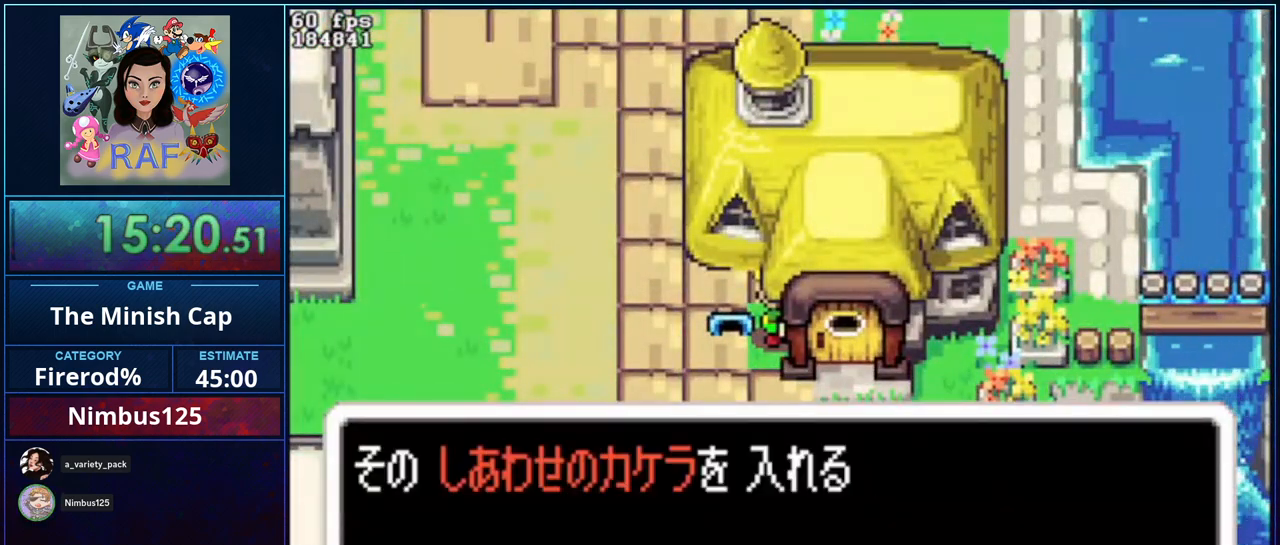
{"buttons": ["R1", "DPAD_LEFT"], "events": [[33, "DPAD_LEFT", "down"], [67, "DPAD_UP", "up"], [100, "R1", "up"], [133, "DPAD_LEFT", "up"], [167, "R1", "down"], [233, "DPAD_LEFT", "down"], [233, "DPAD_UP", "down"], [267, "R1", "up"], [300, "DPAD_UP", "up"], [367, "DPAD_LEFT", "up"], [367, "R1", "down"], [400, "R1", "up"], [433, "DPAD_UP", "down"], [467, "DPAD_LEFT", "down"], [500, "DPAD_UP", "up"], [500, "R1", "down"]]}
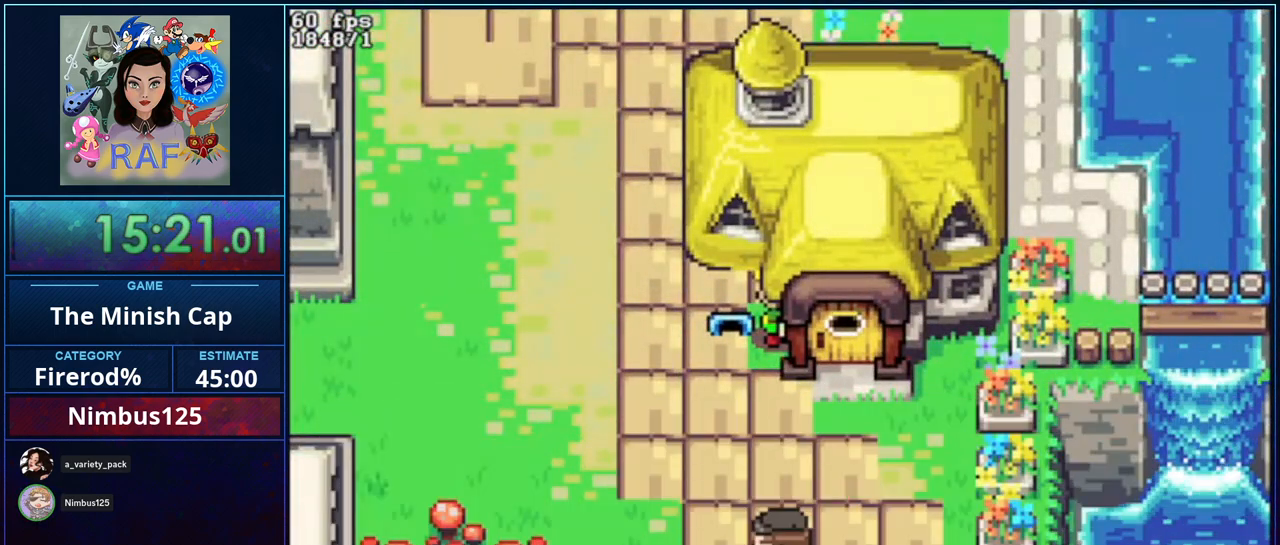
{"buttons": ["R1"], "events": [[33, "DPAD_LEFT", "up"], [67, "R1", "up"], [133, "DPAD_LEFT", "down"], [133, "DPAD_UP", "down"], [167, "R1", "down"], [200, "DPAD_UP", "up"], [233, "DPAD_LEFT", "up"], [233, "R1", "up"], [333, "DPAD_UP", "down"], [333, "R1", "down"], [367, "DPAD_LEFT", "down"], [400, "DPAD_UP", "up"], [433, "R1", "up"], [467, "DPAD_LEFT", "up"], [500, "R1", "down"]]}
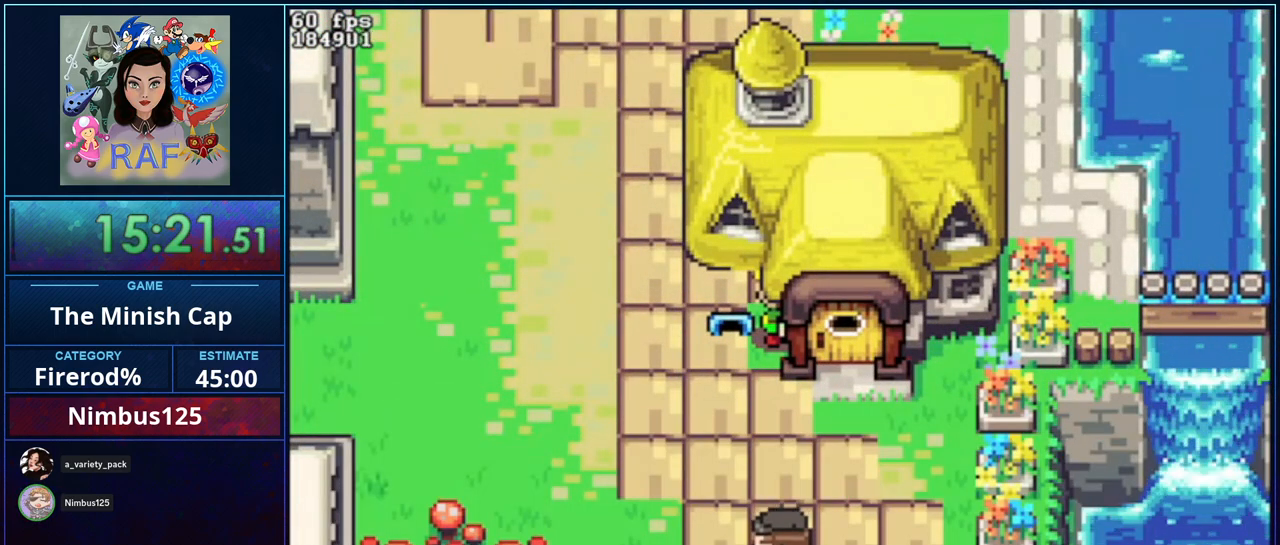
{"buttons": ["R1"], "events": [[33, "DPAD_UP", "down"], [67, "DPAD_LEFT", "down"], [100, "R1", "up"], [133, "DPAD_UP", "up"], [167, "DPAD_LEFT", "up"], [167, "R1", "down"], [267, "DPAD_UP", "down"], [267, "R1", "up"], [300, "DPAD_LEFT", "down"], [333, "R1", "down"], [367, "DPAD_UP", "up"], [400, "DPAD_LEFT", "up"], [433, "R1", "up"], [500, "R1", "down"]]}
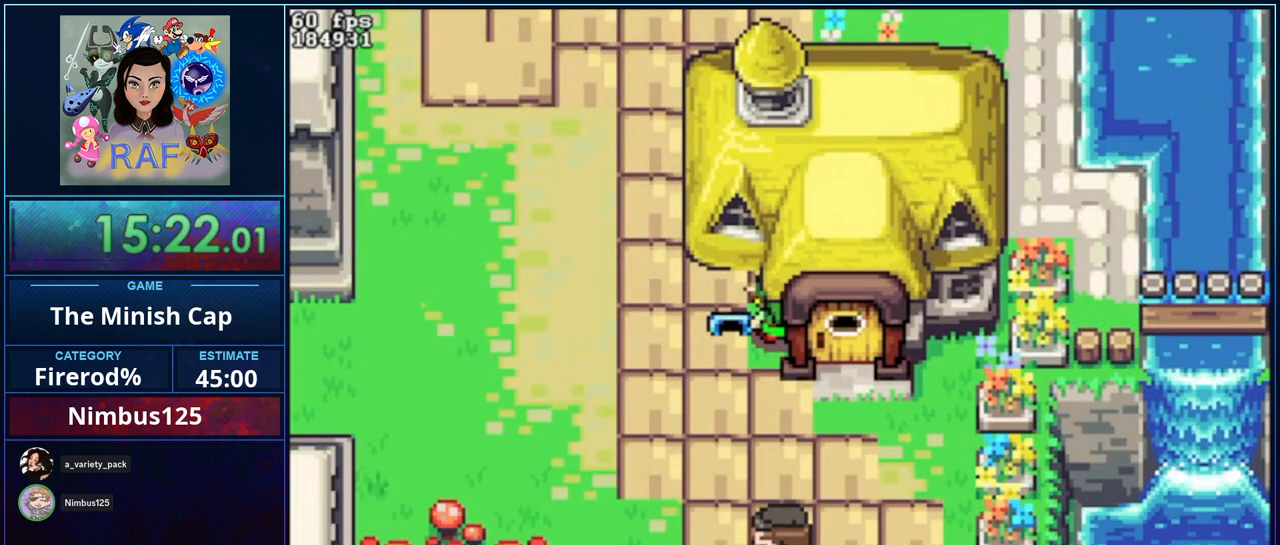
{"buttons": ["R1", "DPAD_UP", "DPAD_LEFT"], "events": [[33, "DPAD_LEFT", "down"], [33, "DPAD_UP", "down"], [100, "DPAD_UP", "up"], [100, "R1", "up"], [133, "DPAD_LEFT", "up"], [167, "R1", "down"], [233, "DPAD_UP", "down"], [267, "DPAD_LEFT", "down"], [300, "DPAD_UP", "up"], [300, "R1", "up"], [367, "DPAD_LEFT", "up"], [367, "R1", "down"], [400, "R1", "up"], [433, "DPAD_LEFT", "down"], [467, "DPAD_UP", "down"], [500, "R1", "down"]]}
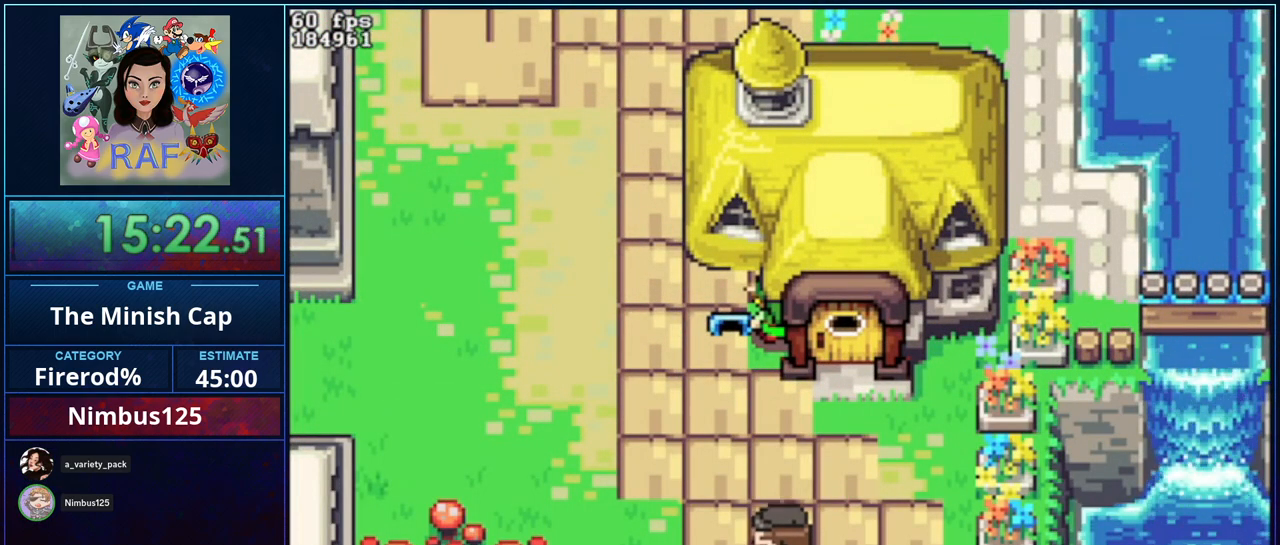
{"buttons": ["DPAD_LEFT"], "events": [[33, "DPAD_UP", "up"], [67, "DPAD_LEFT", "up"], [100, "R1", "up"], [167, "R1", "down"], [200, "DPAD_LEFT", "down"], [200, "DPAD_UP", "down"], [233, "DPAD_UP", "up"], [267, "R1", "up"], [300, "DPAD_LEFT", "up"], [333, "R1", "down"], [367, "DPAD_UP", "down"], [400, "DPAD_LEFT", "down"], [433, "DPAD_UP", "up"], [433, "R1", "up"]]}
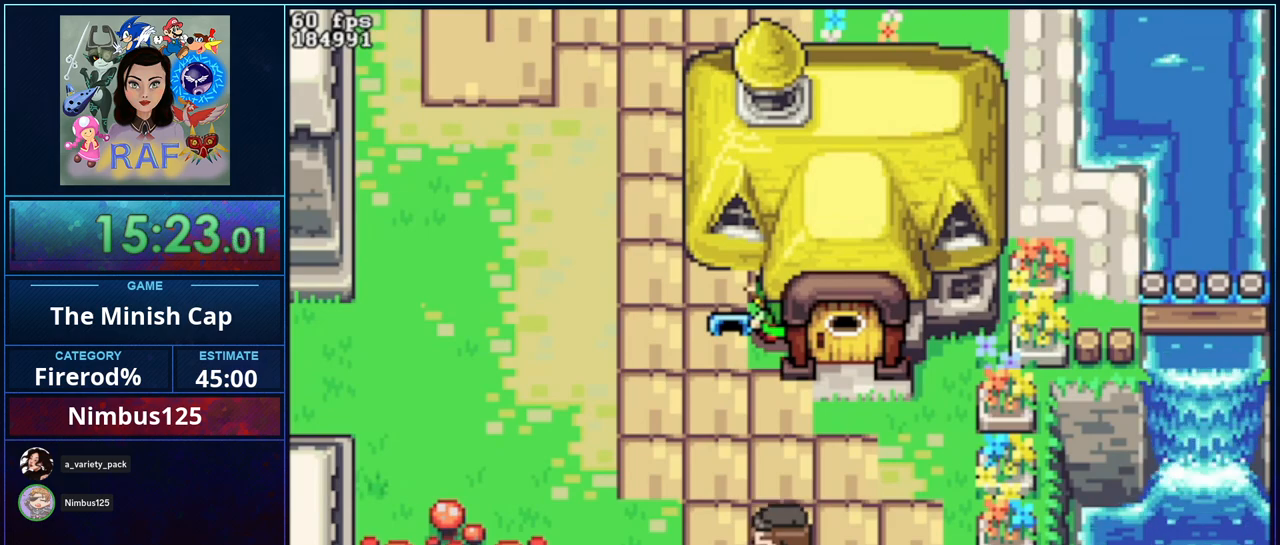
{"buttons": ["R1", "DPAD_UP"], "events": [[33, "DPAD_LEFT", "up"], [33, "R1", "down"], [100, "DPAD_UP", "down"], [100, "R1", "up"], [133, "DPAD_LEFT", "down"], [167, "DPAD_UP", "up"], [167, "R1", "down"], [200, "DPAD_LEFT", "up"], [267, "R1", "up"], [300, "DPAD_LEFT", "down"], [333, "DPAD_UP", "down"], [367, "DPAD_UP", "up"], [367, "R1", "down"], [433, "DPAD_LEFT", "up"], [433, "R1", "up"], [500, "DPAD_UP", "down"], [500, "R1", "down"]]}
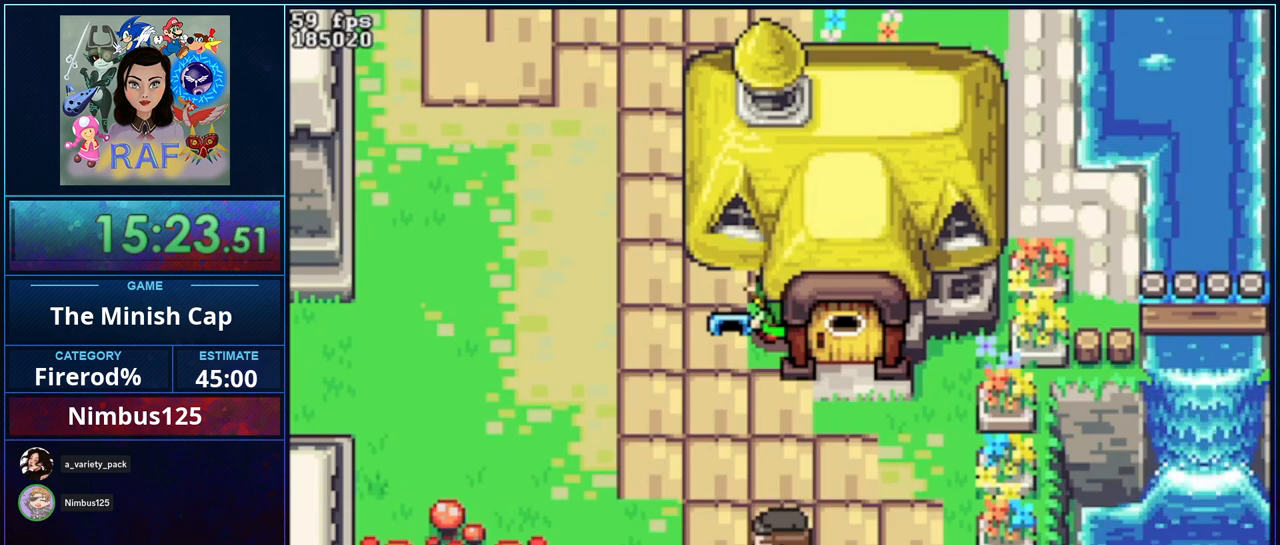
{"buttons": ["R1"], "events": [[33, "DPAD_LEFT", "down"], [33, "DPAD_UP", "up"], [67, "R1", "up"], [100, "DPAD_LEFT", "up"], [167, "R1", "down"], [200, "DPAD_UP", "down"], [233, "DPAD_LEFT", "down"], [267, "DPAD_UP", "up"], [267, "R1", "up"], [300, "DPAD_LEFT", "up"], [367, "DPAD_UP", "down"], [367, "R1", "down"], [400, "DPAD_LEFT", "down"], [433, "DPAD_UP", "up"], [433, "R1", "up"], [500, "DPAD_LEFT", "up"], [500, "R1", "down"]]}
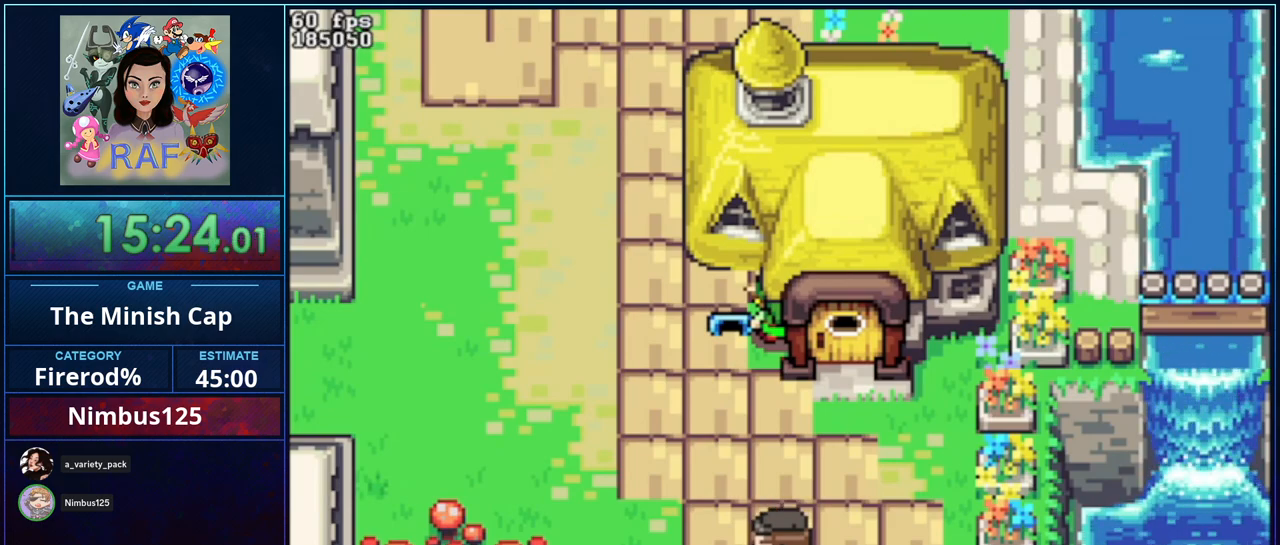
{"buttons": ["DPAD_UP"], "events": [[67, "DPAD_UP", "down"], [100, "R1", "up"], [133, "DPAD_LEFT", "down"], [133, "DPAD_UP", "up"], [200, "DPAD_LEFT", "up"], [200, "R1", "down"], [267, "R1", "up"], [333, "DPAD_LEFT", "down"], [333, "DPAD_UP", "down"], [367, "DPAD_UP", "up"], [367, "R1", "down"], [400, "DPAD_LEFT", "up"], [400, "R1", "up"], [500, "DPAD_UP", "down"]]}
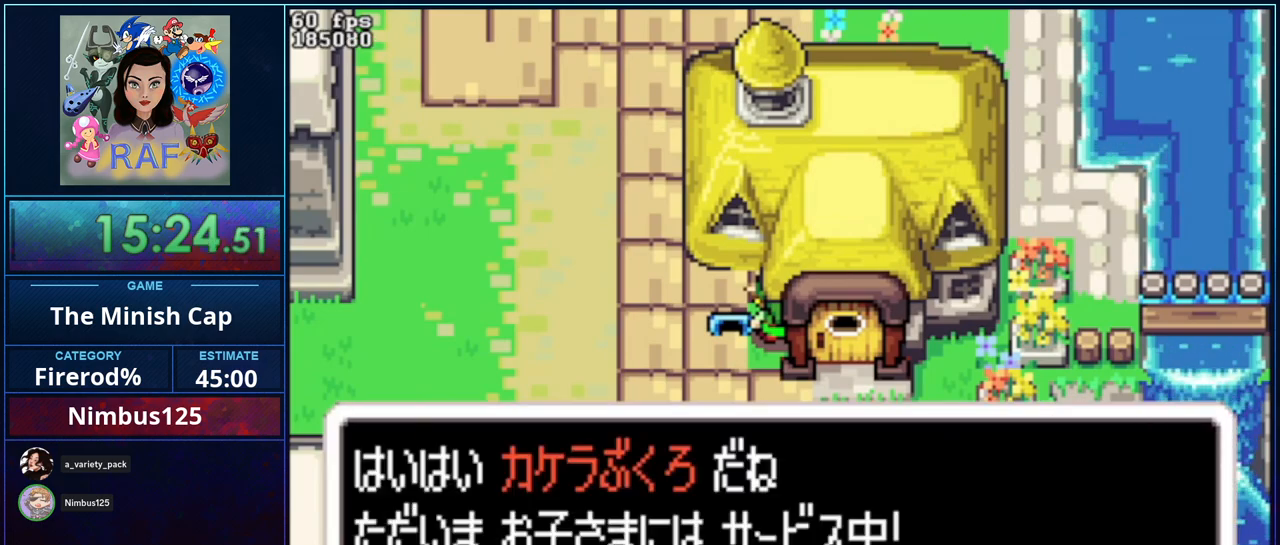
{"buttons": ["R1"], "events": [[33, "DPAD_LEFT", "down"], [33, "R1", "down"], [67, "DPAD_UP", "up"], [100, "DPAD_LEFT", "up"], [100, "R1", "up"], [200, "DPAD_UP", "down"], [200, "R1", "down"], [233, "DPAD_LEFT", "down"], [267, "DPAD_UP", "up"], [267, "R1", "up"], [300, "DPAD_LEFT", "up"], [333, "R1", "down"], [367, "DPAD_UP", "down"], [400, "DPAD_LEFT", "down"], [467, "DPAD_UP", "up"], [467, "R1", "up"], [500, "DPAD_LEFT", "up"], [500, "R1", "down"]]}
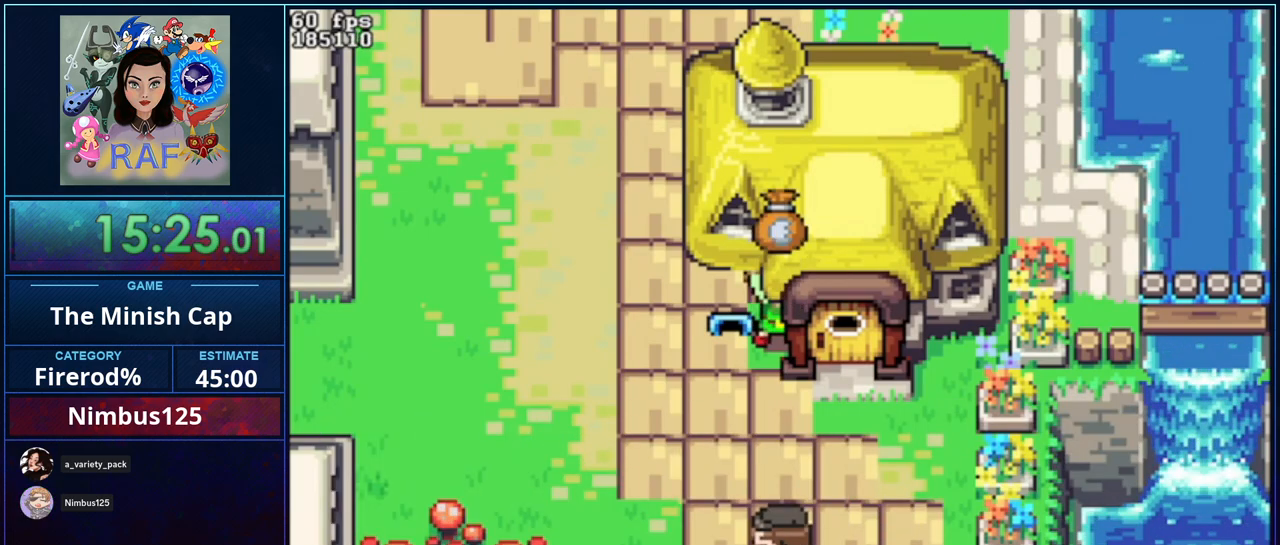
{"buttons": ["DPAD_UP"], "events": [[100, "DPAD_LEFT", "down"], [100, "DPAD_UP", "down"], [100, "R1", "up"], [133, "DPAD_UP", "up"], [200, "DPAD_LEFT", "up"], [200, "R1", "down"], [267, "R1", "up"], [300, "DPAD_LEFT", "down"], [367, "DPAD_LEFT", "up"], [367, "R1", "down"], [433, "R1", "up"], [500, "DPAD_UP", "down"]]}
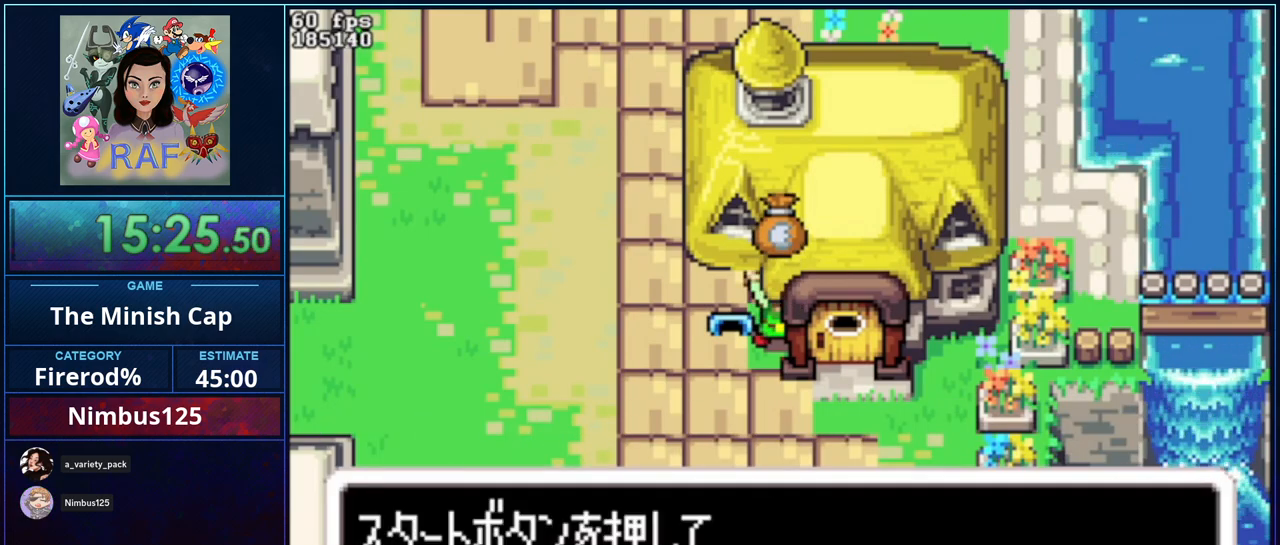
{"buttons": ["DPAD_LEFT"], "events": [[33, "DPAD_LEFT", "down"], [100, "DPAD_UP", "up"], [100, "R1", "down"], [133, "DPAD_LEFT", "up"], [133, "R1", "up"], [200, "R1", "down"], [233, "DPAD_UP", "down"], [267, "DPAD_LEFT", "down"], [300, "DPAD_UP", "up"], [300, "R1", "up"], [333, "DPAD_LEFT", "up"], [400, "R1", "down"], [433, "DPAD_UP", "down"], [467, "DPAD_LEFT", "down"], [467, "R1", "up"], [500, "DPAD_UP", "up"]]}